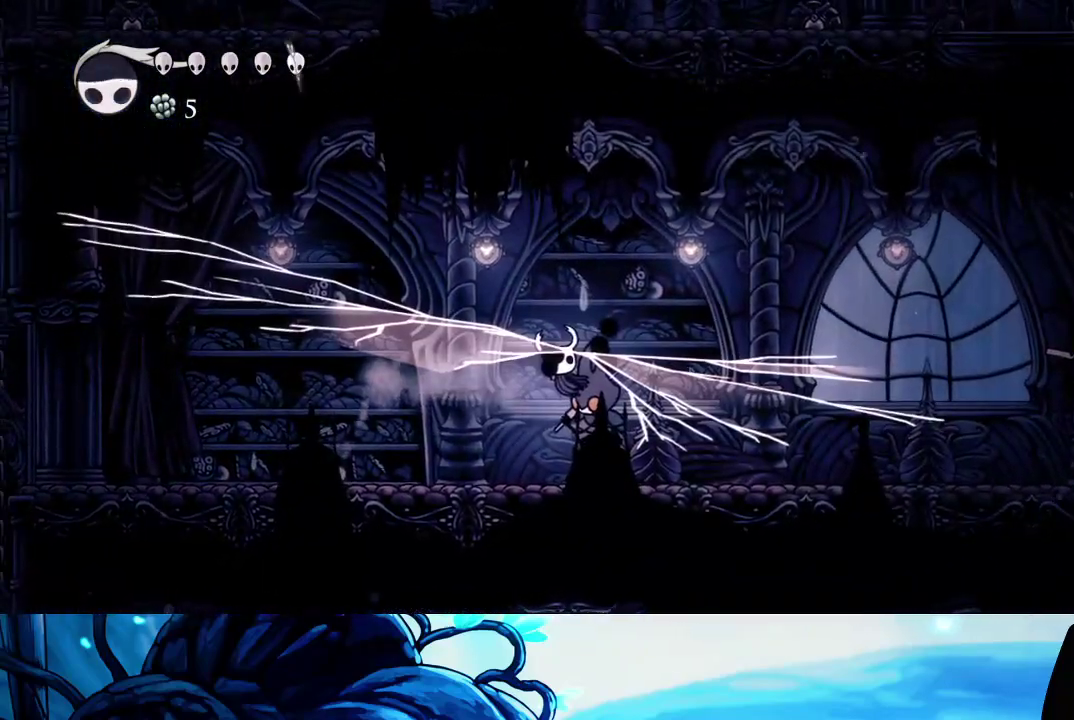
Gameplay with a controller (Xbox layout); each line is a JSON object with the inputs held at the frame after it. "events" lists button and stick changes between this image and that frame as [ms after this image, input, new state], when the widget could be followed in between. Not read: L3 R3.
{"buttons": ["X"], "left_stick": "down-right", "right_stick": "center", "events": [[17, "left_stick", "down-right"], [83, "left_stick", "right"], [333, "left_stick", "down-right"], [483, "X", "down"]]}
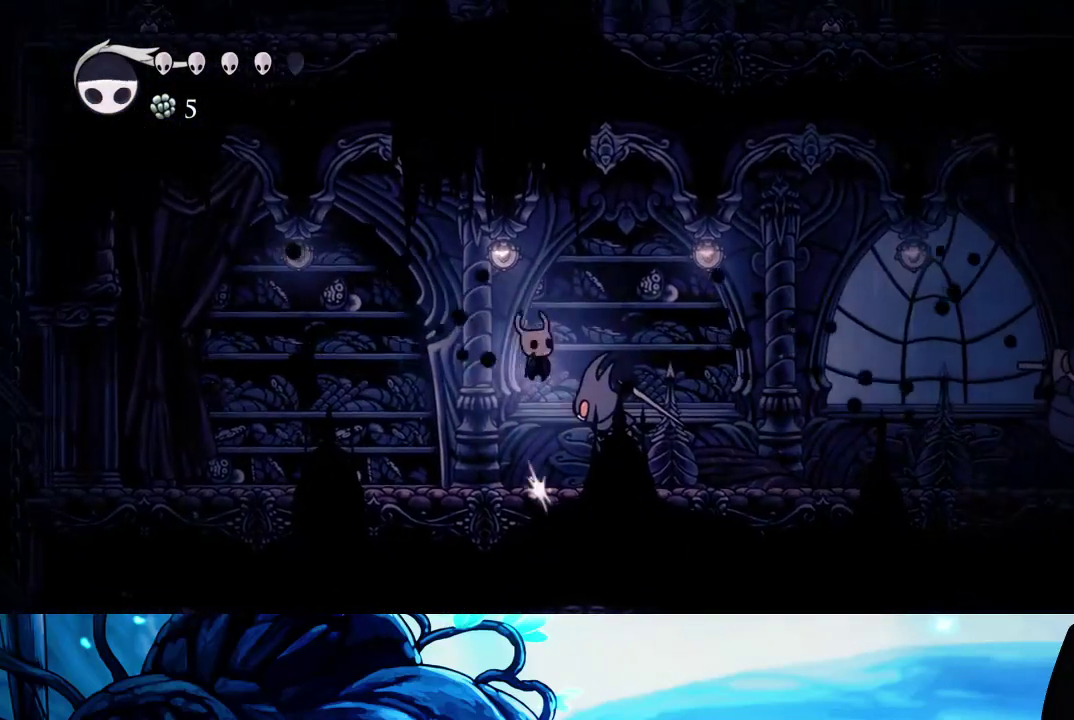
{"buttons": [], "left_stick": "down", "right_stick": "center", "events": [[117, "X", "up"], [133, "R2", "down"], [283, "R2", "up"], [300, "left_stick", "down"]]}
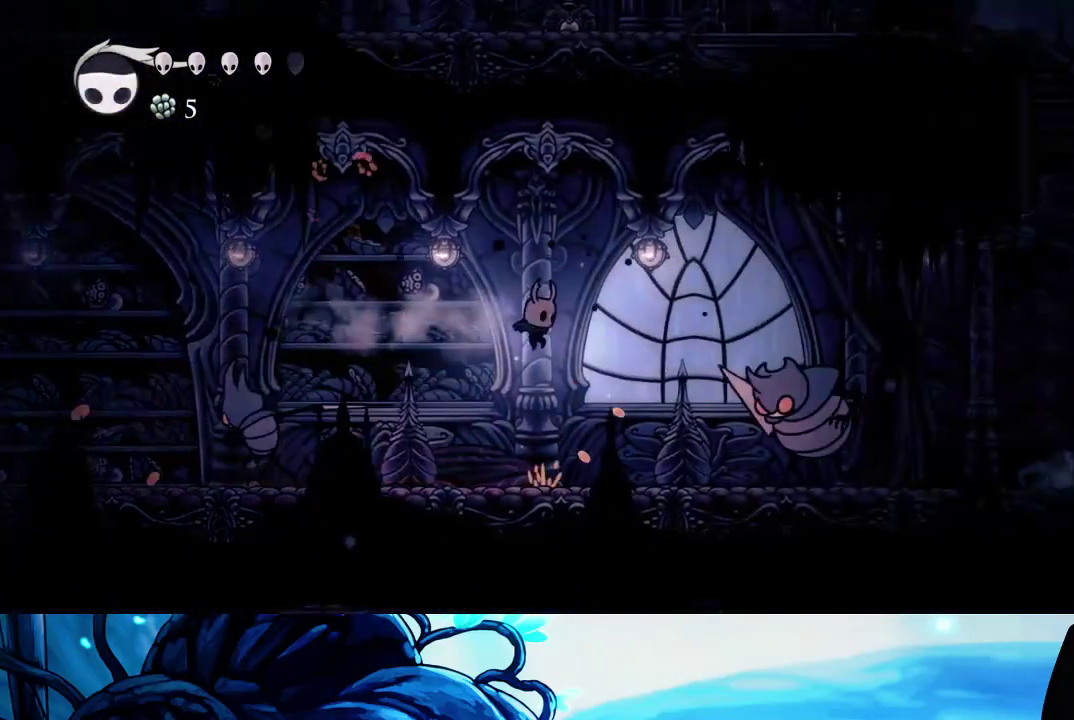
{"buttons": ["A"], "left_stick": "down-right", "right_stick": "center", "events": [[50, "left_stick", "down-left"], [267, "left_stick", "down"], [333, "A", "down"], [350, "left_stick", "center"], [483, "left_stick", "down-right"]]}
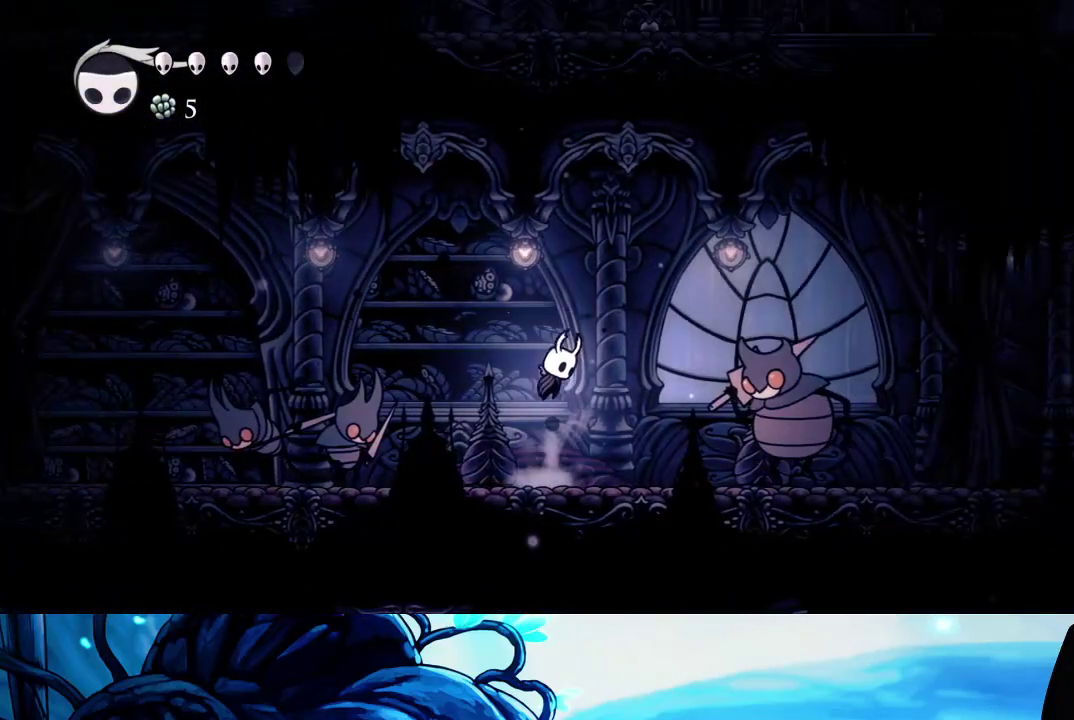
{"buttons": [], "left_stick": "down", "right_stick": "center", "events": [[83, "X", "down"], [100, "A", "up"], [167, "left_stick", "down"], [250, "left_stick", "down-right"], [283, "R2", "down"], [317, "X", "up"], [433, "R2", "up"], [467, "left_stick", "down"]]}
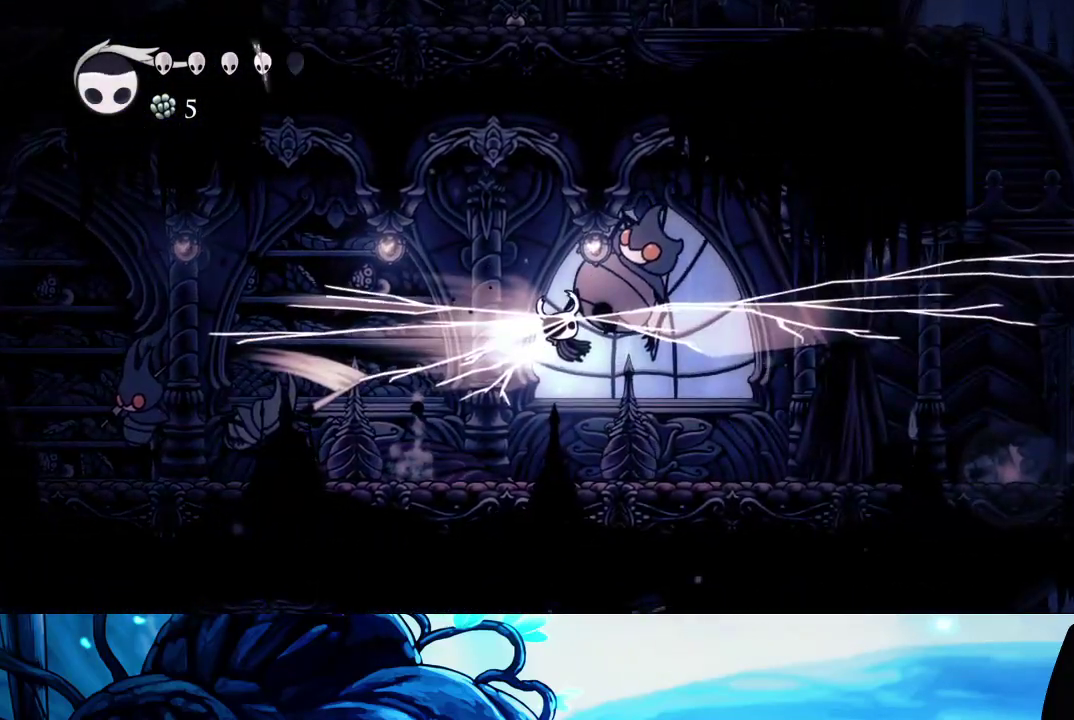
{"buttons": [], "left_stick": "down-right", "right_stick": "center", "events": [[67, "left_stick", "down-right"], [167, "left_stick", "right"], [483, "left_stick", "down-right"]]}
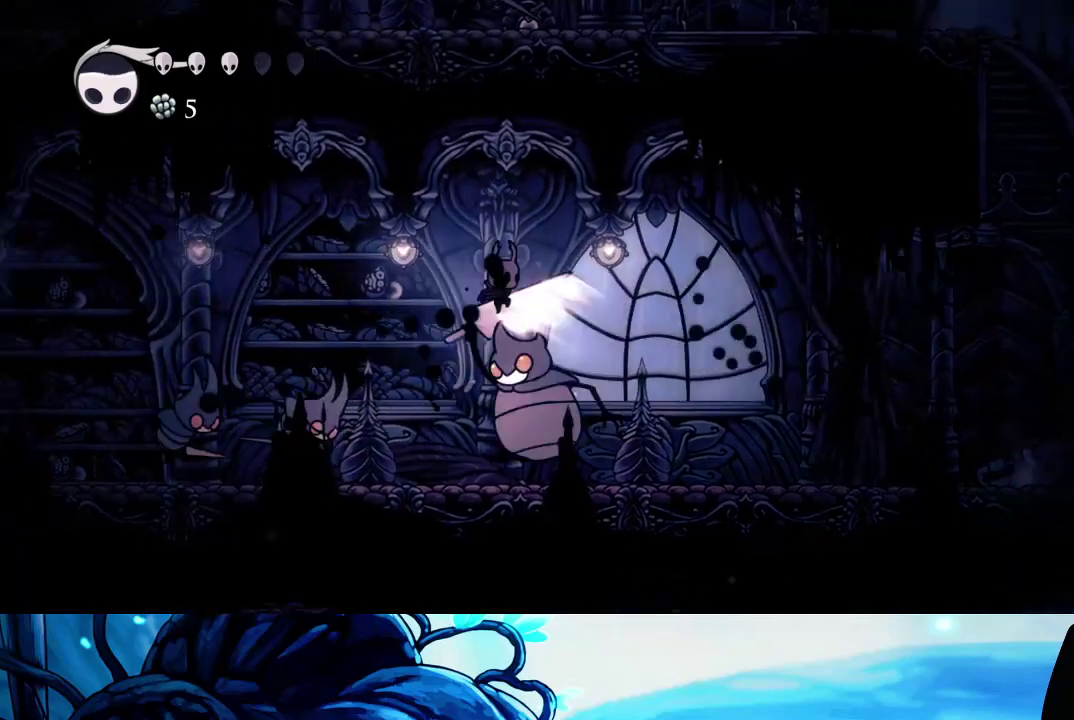
{"buttons": [], "left_stick": "right", "right_stick": "center", "events": [[100, "left_stick", "down"], [183, "X", "down"], [233, "left_stick", "down-right"], [250, "R2", "down"], [267, "X", "up"], [367, "left_stick", "right"], [417, "R2", "up"]]}
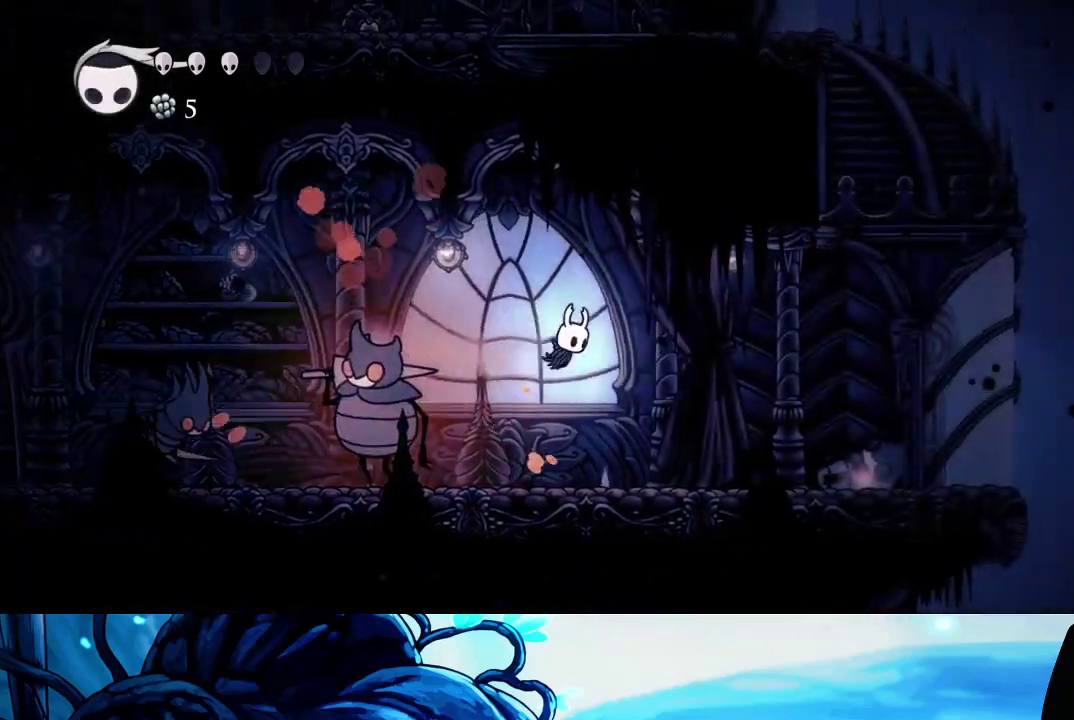
{"buttons": [], "left_stick": "center", "right_stick": "center", "events": [[167, "left_stick", "down-right"], [217, "left_stick", "left"], [300, "R1", "down"], [350, "left_stick", "center"], [383, "R1", "up"]]}
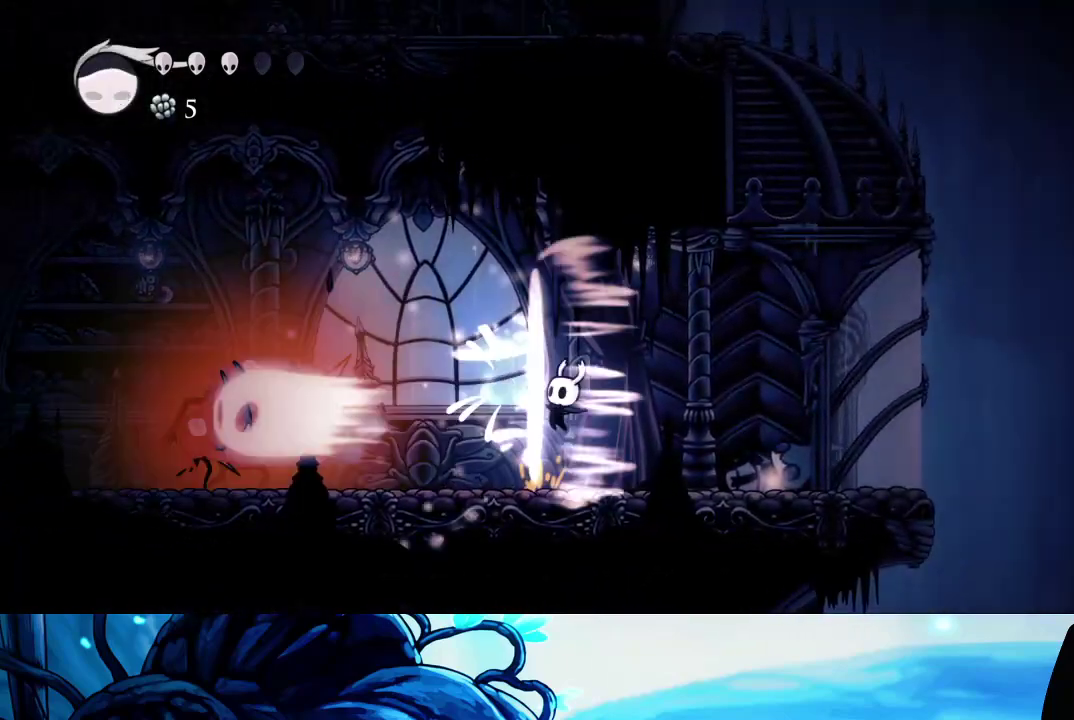
{"buttons": ["R1"], "left_stick": "center", "right_stick": "center", "events": [[250, "R1", "down"], [367, "R1", "up"], [450, "R1", "down"]]}
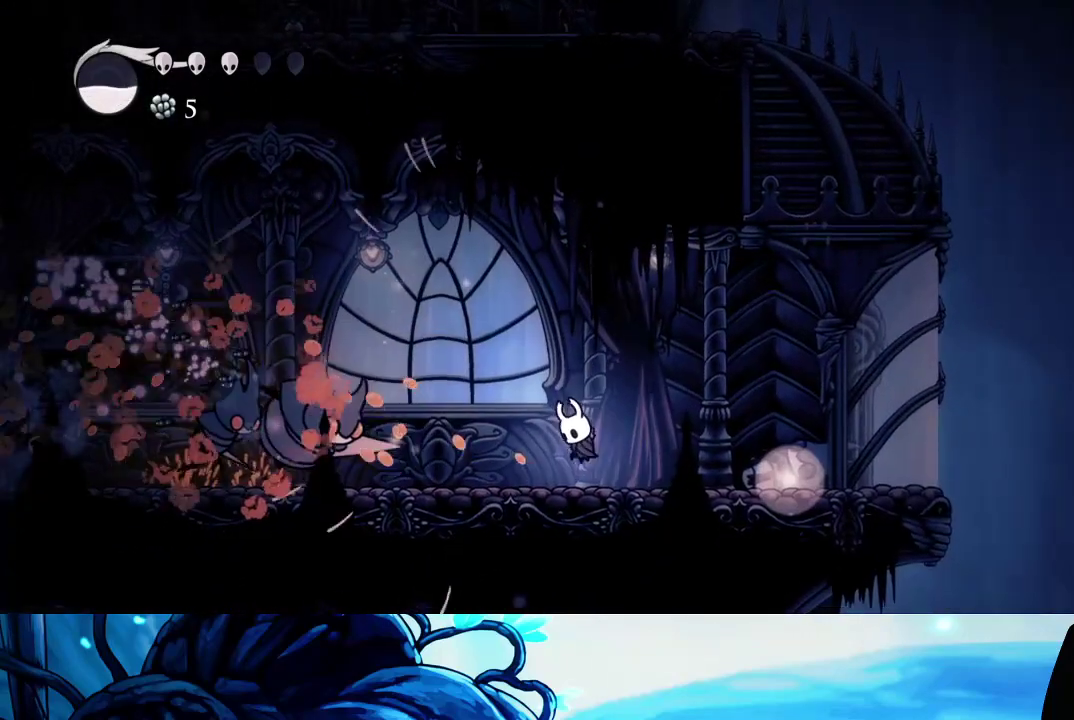
{"buttons": [], "left_stick": "right", "right_stick": "center", "events": [[33, "R1", "up"], [100, "R1", "down"], [183, "R1", "up"], [317, "left_stick", "right"]]}
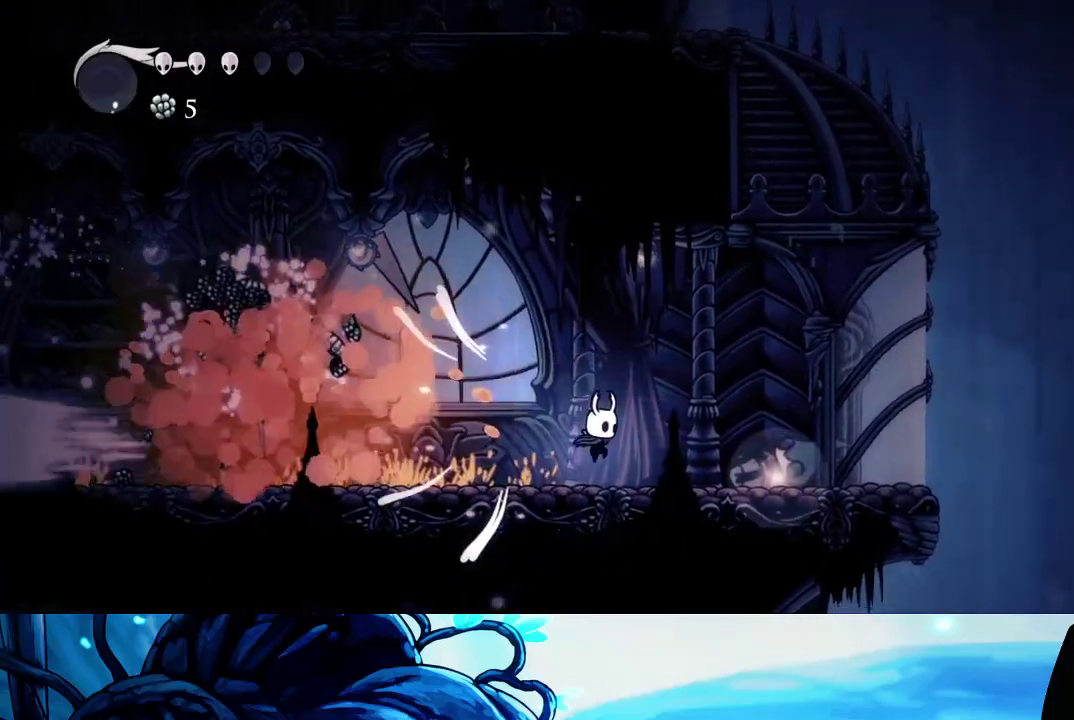
{"buttons": [], "left_stick": "up", "right_stick": "center", "events": [[433, "left_stick", "up"]]}
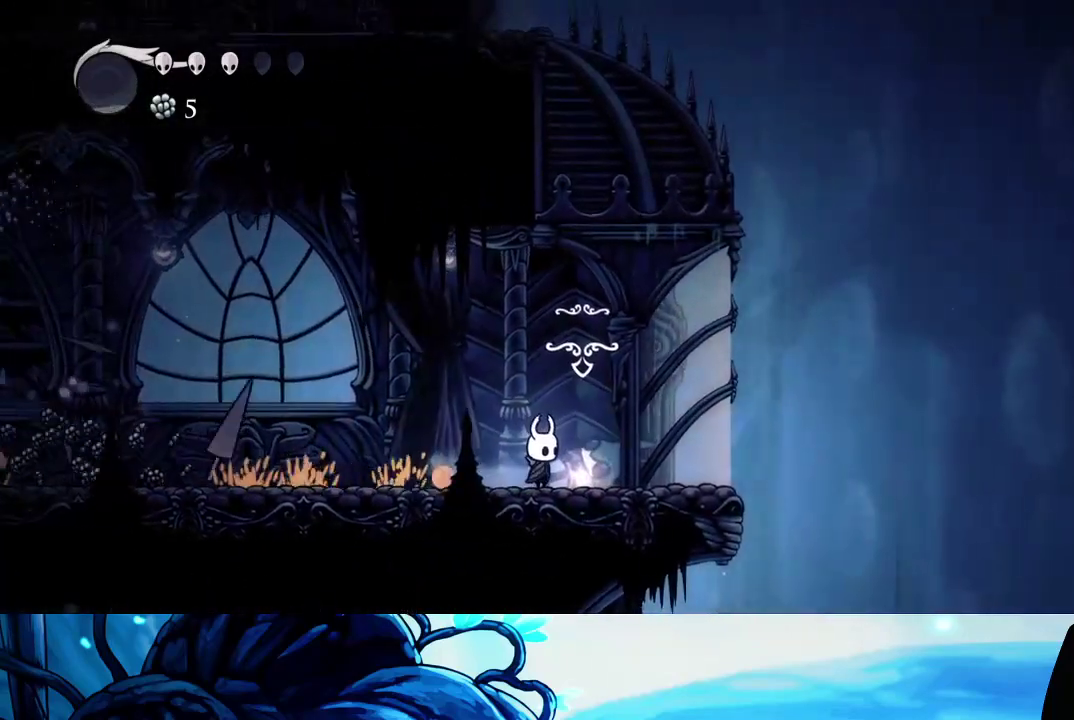
{"buttons": [], "left_stick": "center", "right_stick": "center", "events": [[50, "left_stick", "center"], [117, "left_stick", "up"], [250, "left_stick", "center"]]}
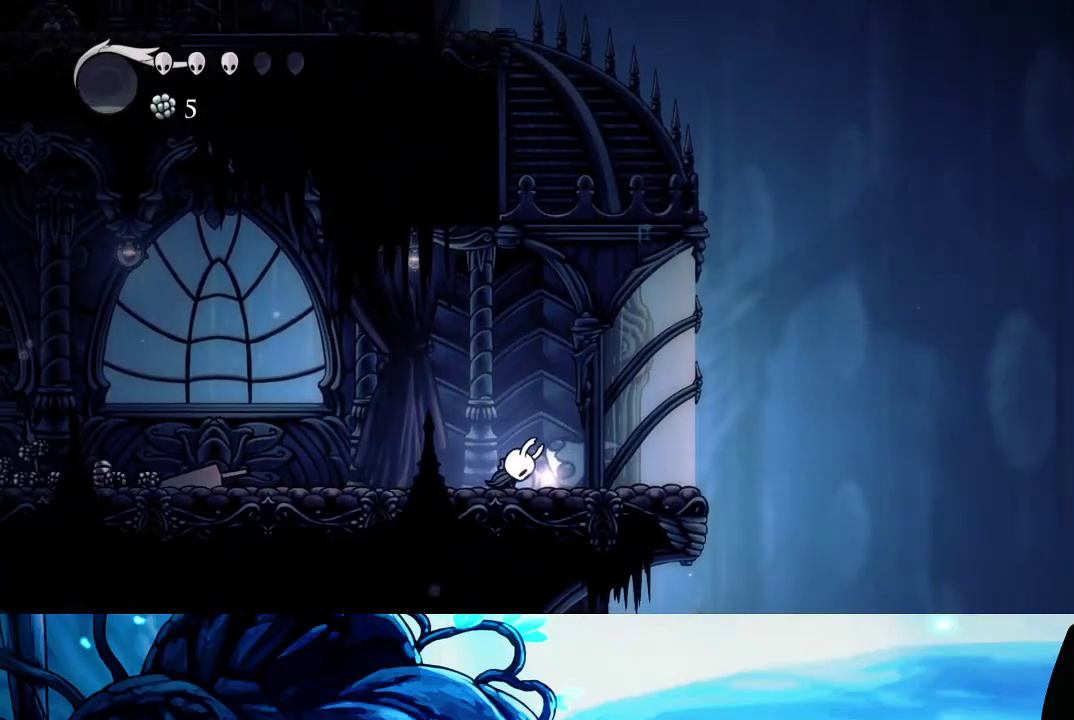
{"buttons": [], "left_stick": "left", "right_stick": "center", "events": [[483, "left_stick", "left"]]}
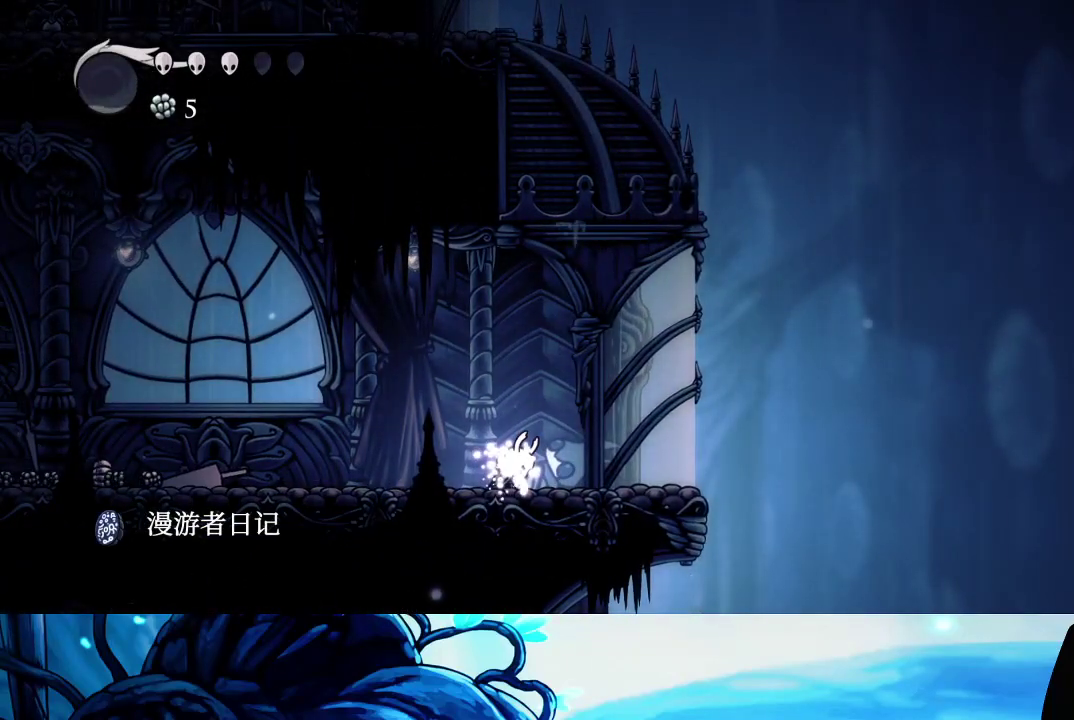
{"buttons": [], "left_stick": "left", "right_stick": "center", "events": [[67, "left_stick", "down-left"], [133, "left_stick", "left"]]}
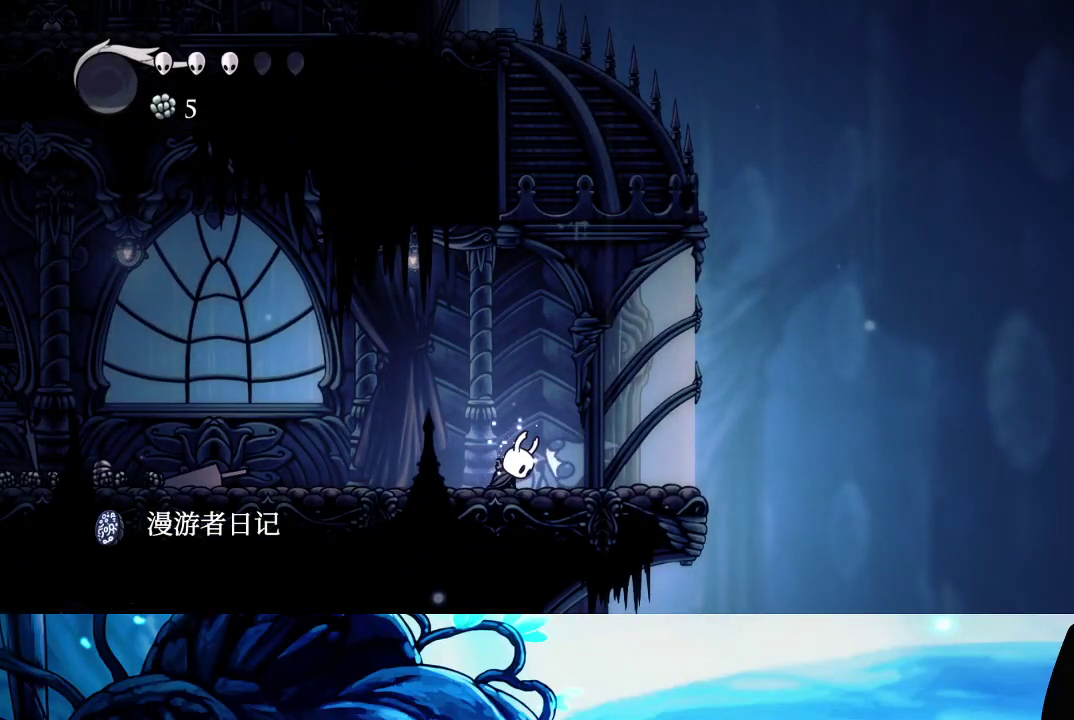
{"buttons": ["R2"], "left_stick": "left", "right_stick": "center", "events": [[267, "R2", "down"], [367, "R2", "up"], [433, "R2", "down"]]}
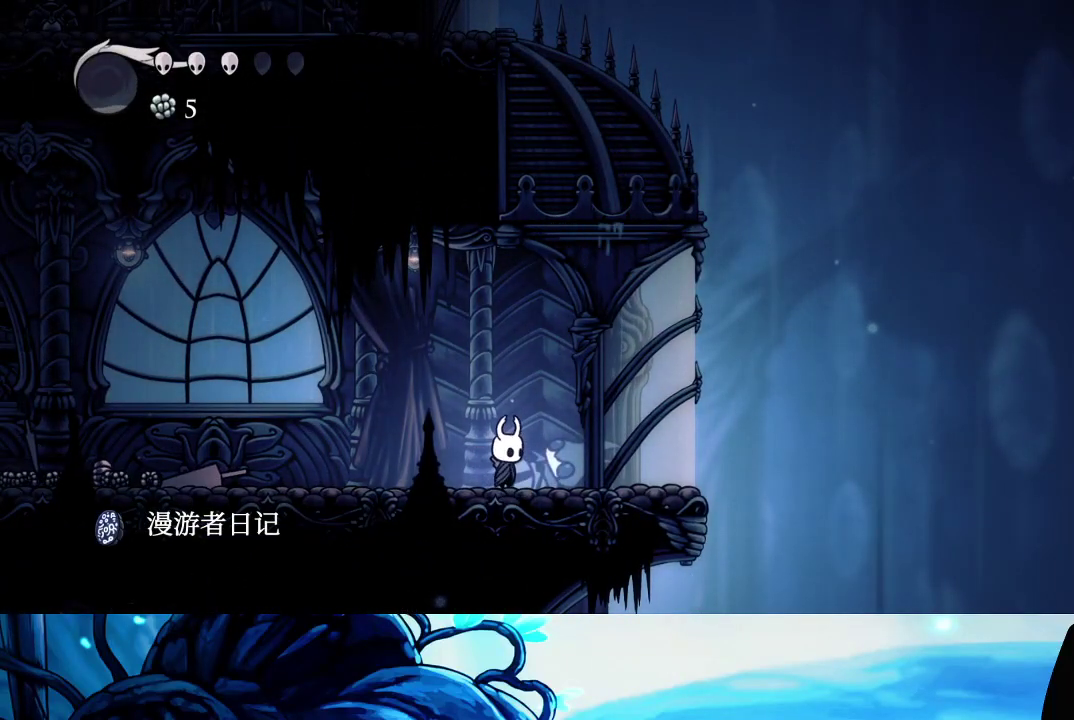
{"buttons": ["R2"], "left_stick": "left", "right_stick": "center", "events": [[33, "R2", "up"], [100, "R2", "down"], [200, "R2", "up"], [283, "R2", "down"]]}
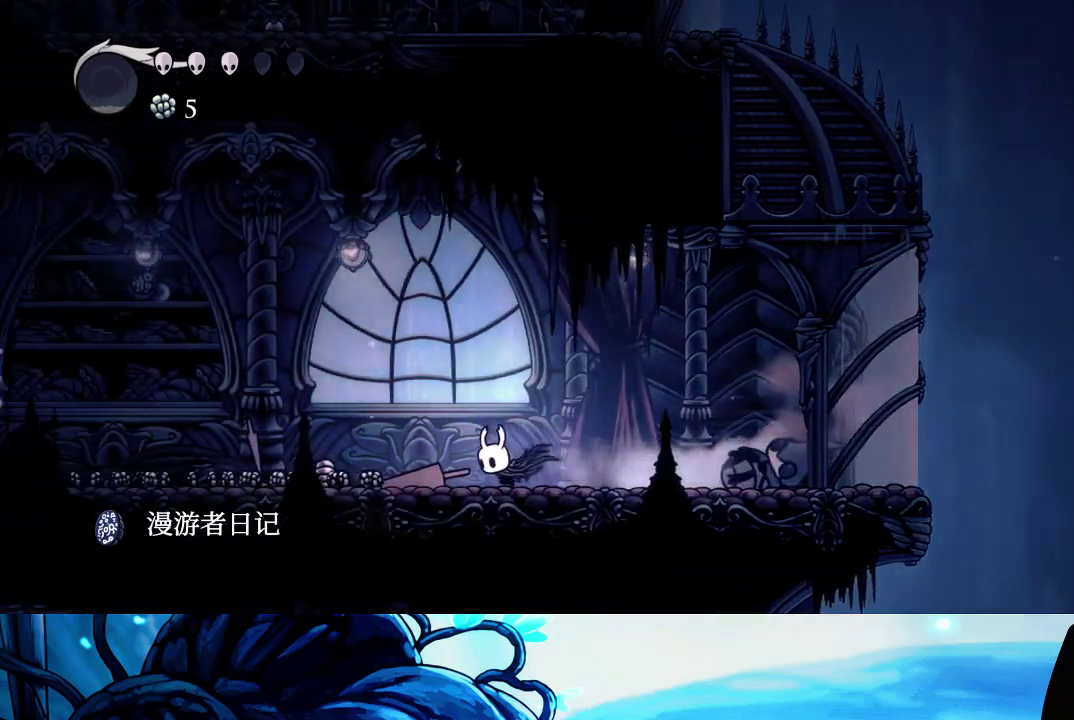
{"buttons": ["R2"], "left_stick": "left", "right_stick": "center", "events": [[17, "R2", "up"], [100, "R2", "down"], [200, "R2", "up"], [267, "R2", "down"], [367, "R2", "up"], [433, "R2", "down"]]}
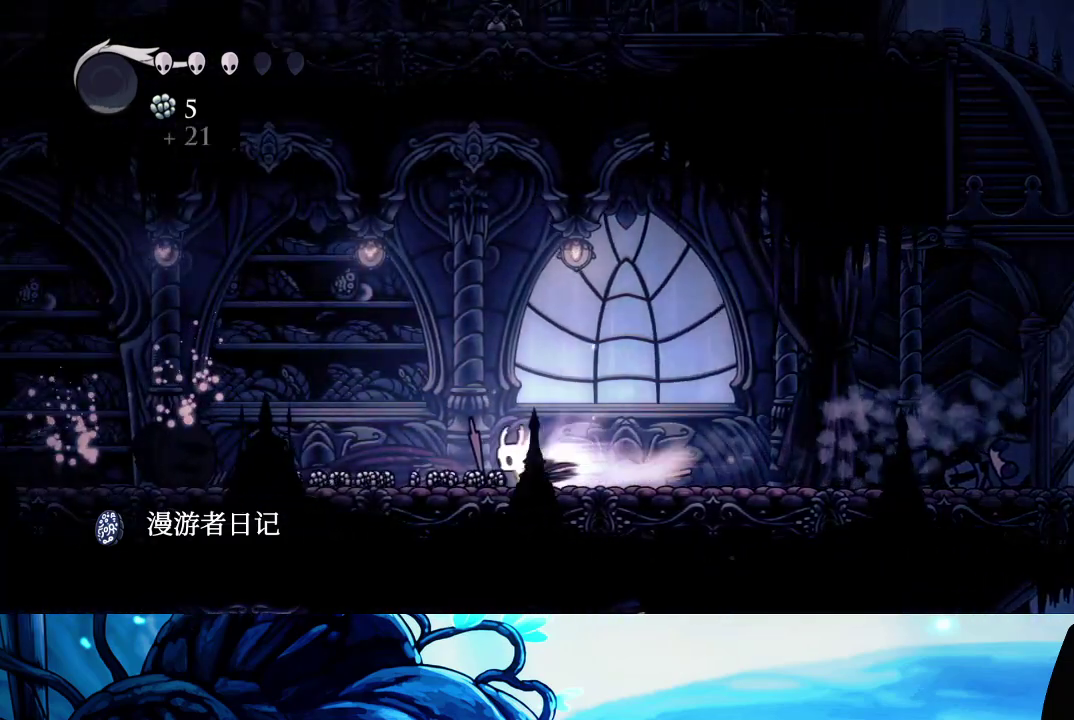
{"buttons": ["R2"], "left_stick": "left", "right_stick": "center", "events": [[217, "R2", "up"], [267, "R2", "down"], [400, "R2", "up"], [450, "R2", "down"]]}
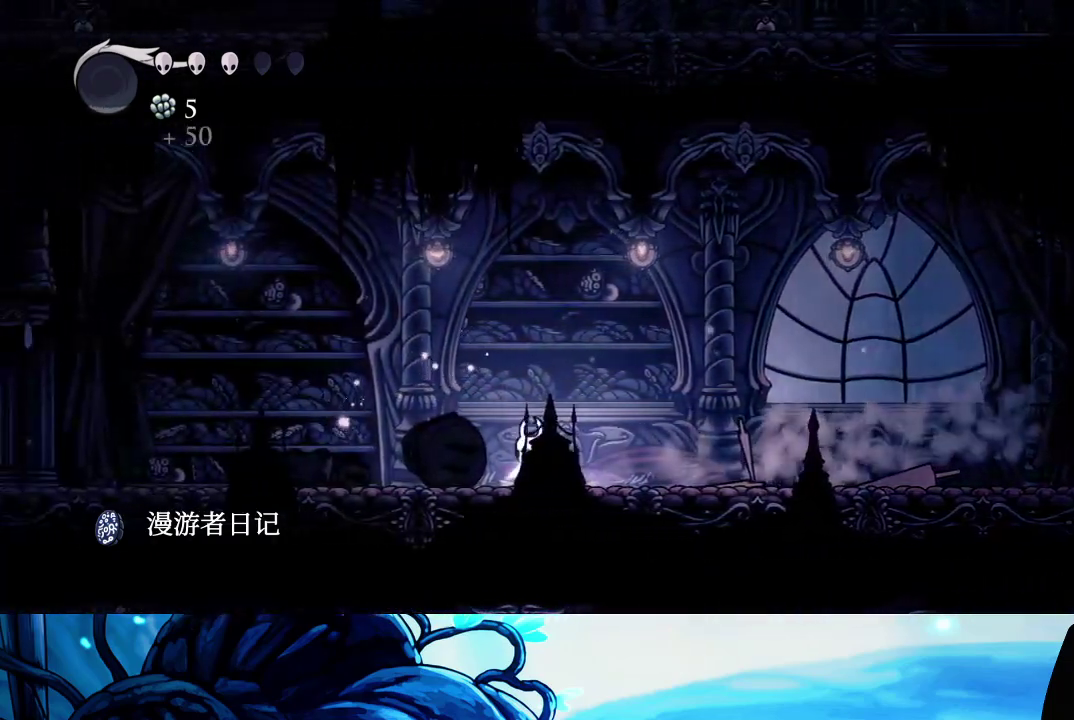
{"buttons": ["R2"], "left_stick": "left", "right_stick": "center", "events": [[50, "R2", "up"], [117, "R2", "down"], [217, "R2", "up"], [300, "R2", "down"], [400, "R2", "up"], [483, "R2", "down"]]}
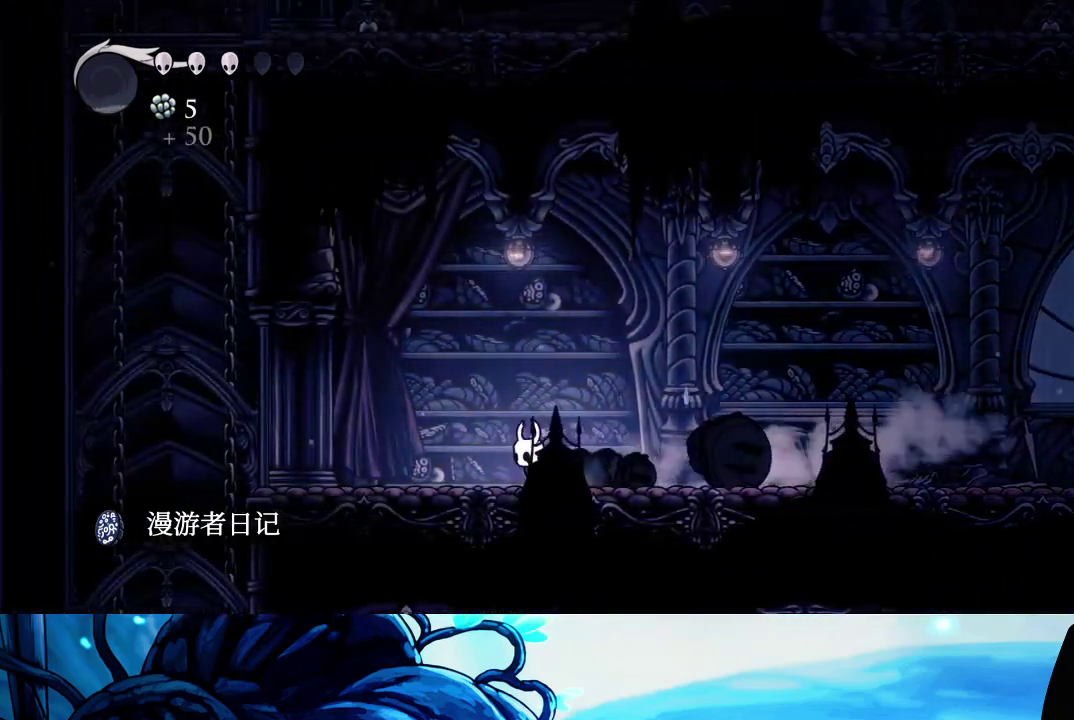
{"buttons": [], "left_stick": "left", "right_stick": "center", "events": [[67, "R2", "up"], [150, "R2", "down"], [267, "R2", "up"]]}
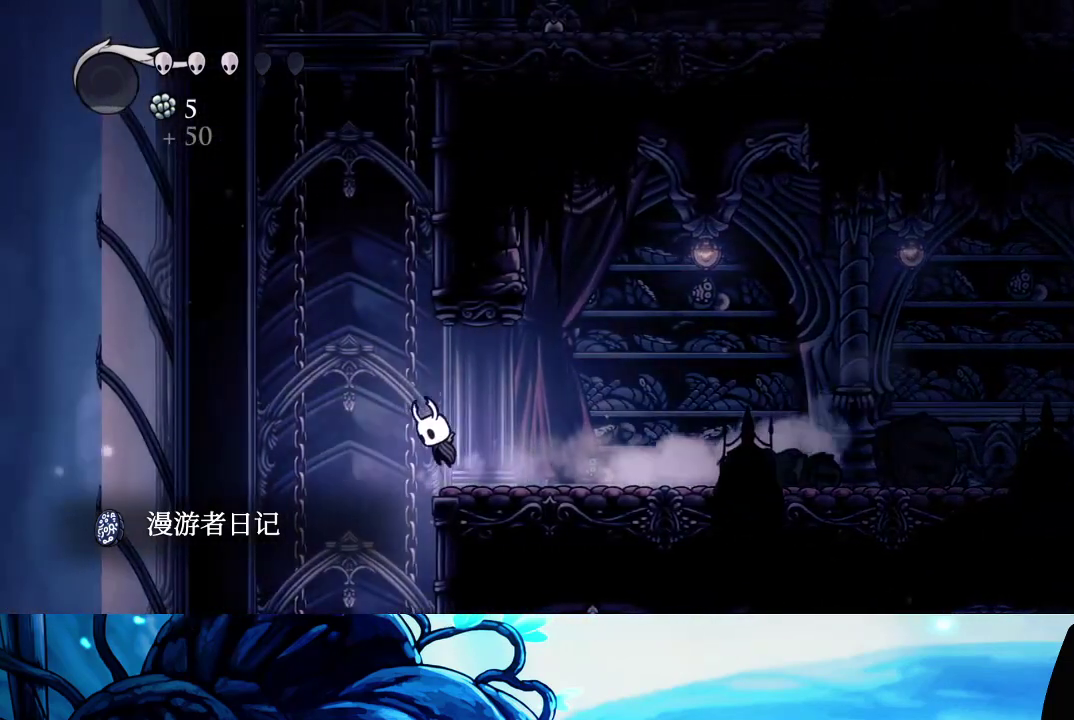
{"buttons": [], "left_stick": "center", "right_stick": "center", "events": [[67, "left_stick", "center"]]}
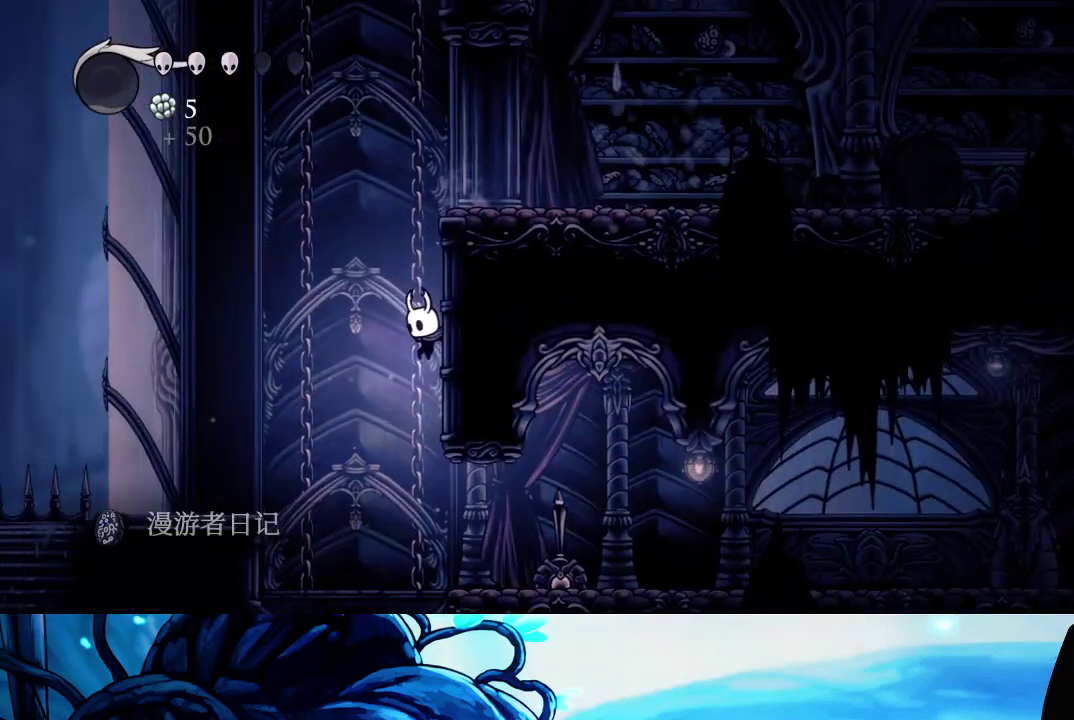
{"buttons": [], "left_stick": "right", "right_stick": "center", "events": [[133, "left_stick", "right"], [167, "R2", "down"], [333, "R2", "up"]]}
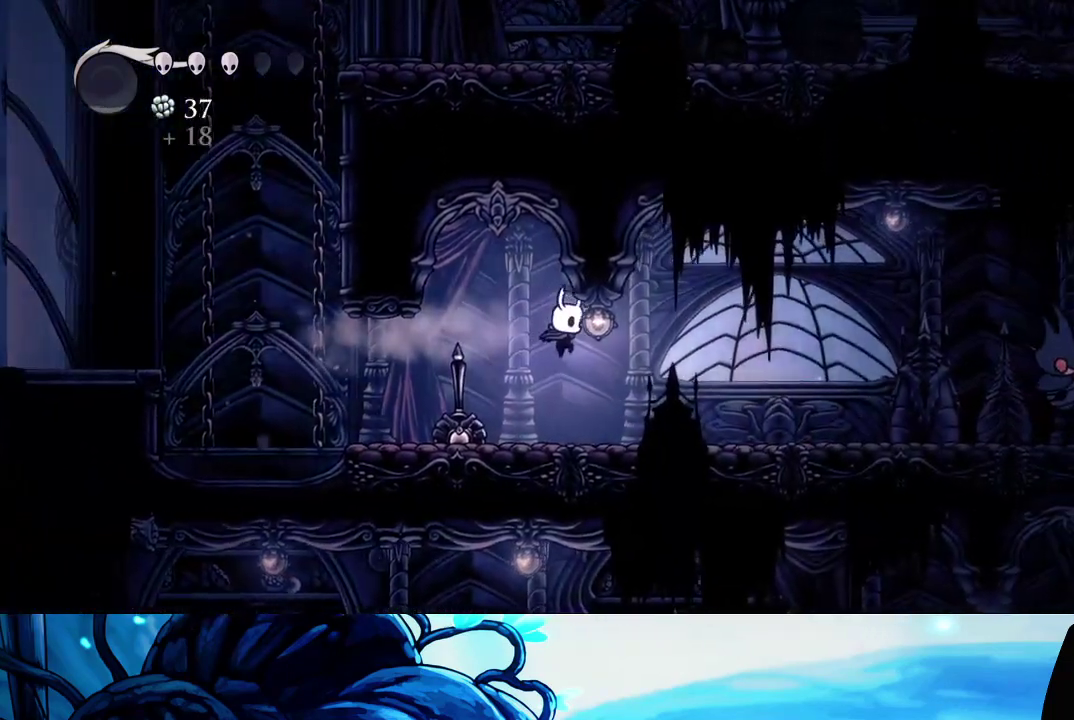
{"buttons": [], "left_stick": "right", "right_stick": "center", "events": [[283, "R2", "down"], [450, "R2", "up"]]}
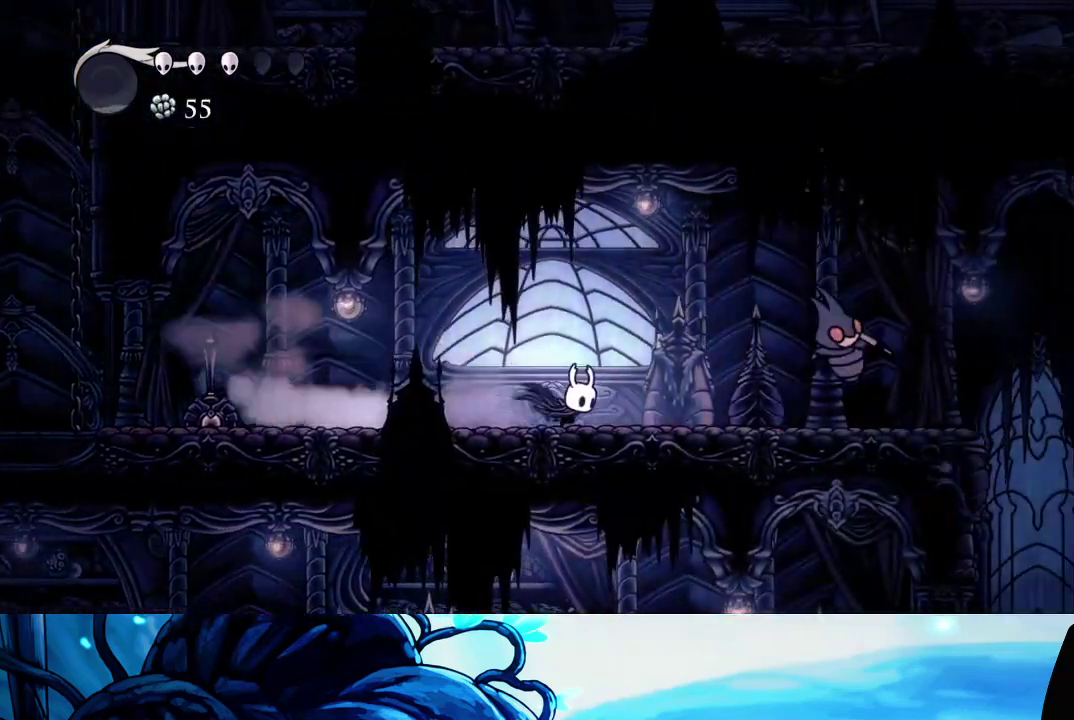
{"buttons": ["A"], "left_stick": "down-right", "right_stick": "center", "events": [[283, "A", "down"], [317, "left_stick", "down-right"]]}
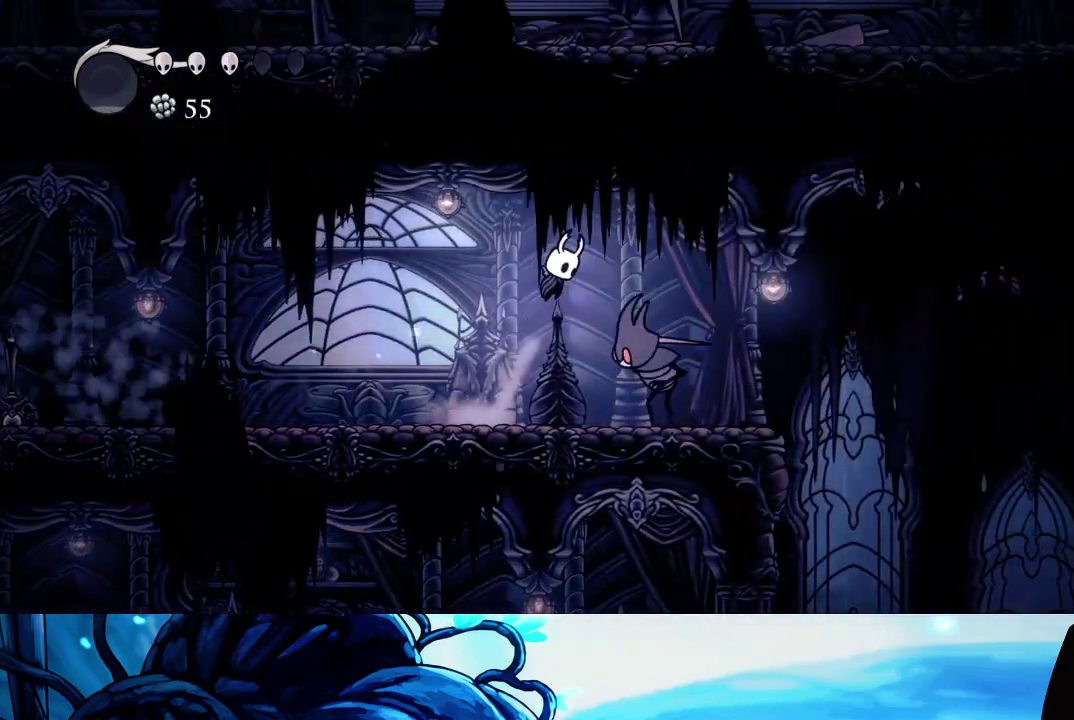
{"buttons": [], "left_stick": "right", "right_stick": "center", "events": [[17, "A", "up"], [67, "X", "down"], [200, "R2", "down"], [250, "X", "up"], [350, "R2", "up"], [450, "left_stick", "right"]]}
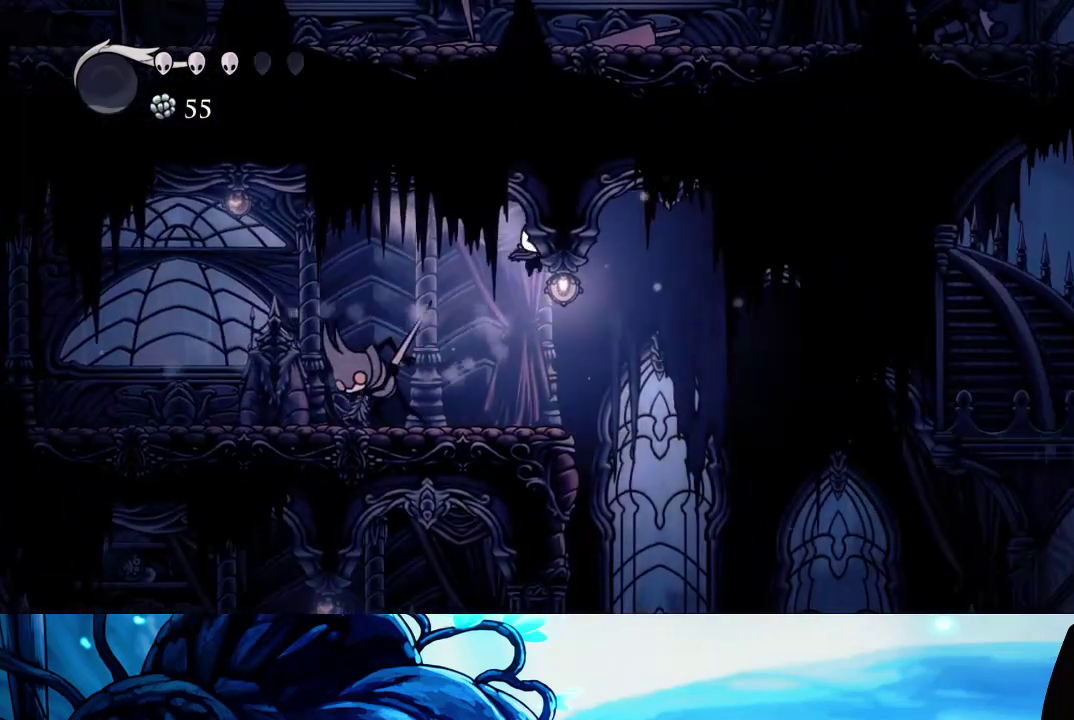
{"buttons": [], "left_stick": "right", "right_stick": "center", "events": [[83, "left_stick", "left"], [167, "X", "down"], [217, "left_stick", "right"], [250, "X", "up"], [300, "R2", "down"], [467, "R2", "up"]]}
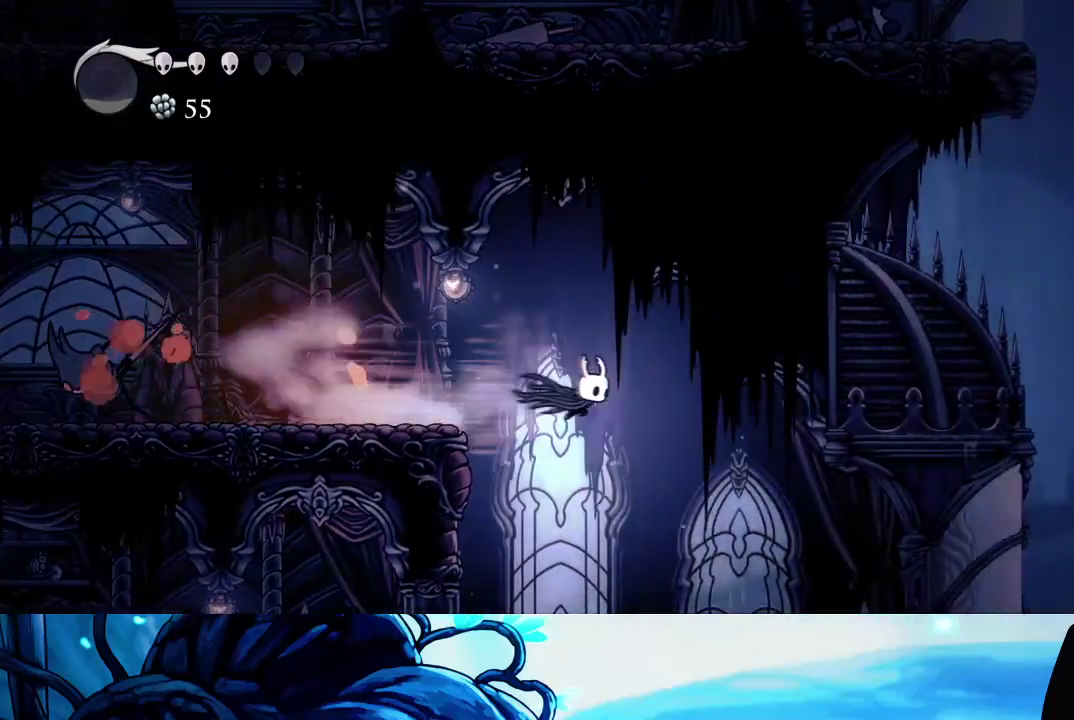
{"buttons": ["X"], "left_stick": "down-right", "right_stick": "center", "events": [[233, "left_stick", "down-right"], [500, "X", "down"]]}
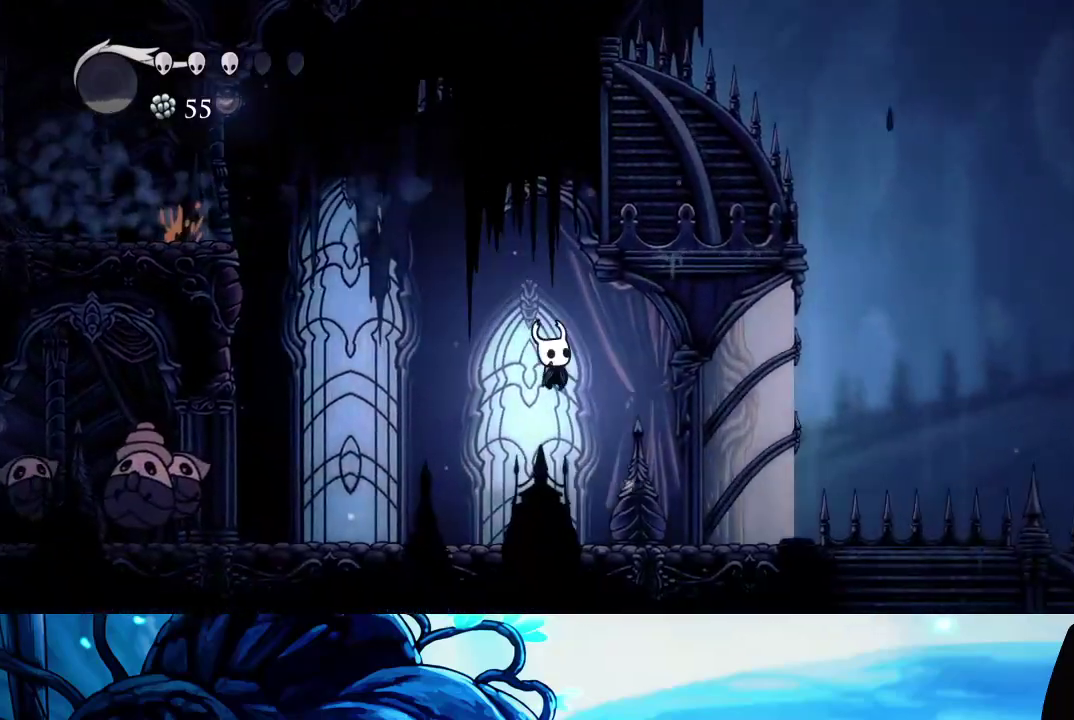
{"buttons": [], "left_stick": "left", "right_stick": "center", "events": [[67, "R2", "down"], [167, "X", "up"], [300, "R2", "up"], [317, "left_stick", "left"]]}
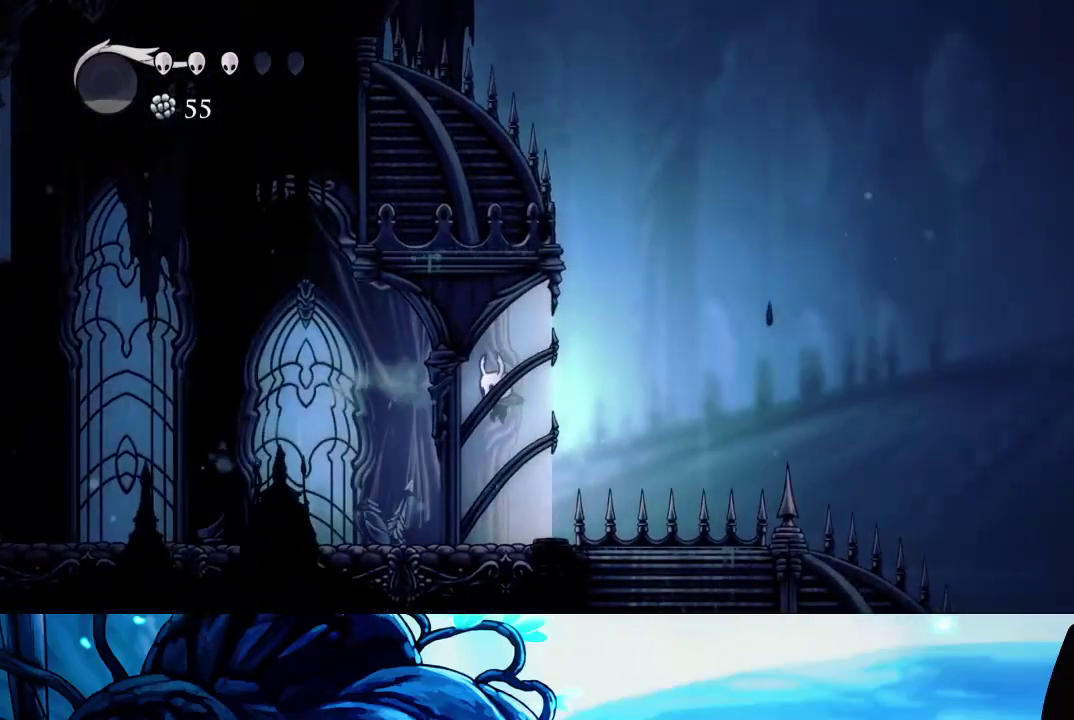
{"buttons": [], "left_stick": "left", "right_stick": "center", "events": [[317, "R2", "down"], [483, "R2", "up"]]}
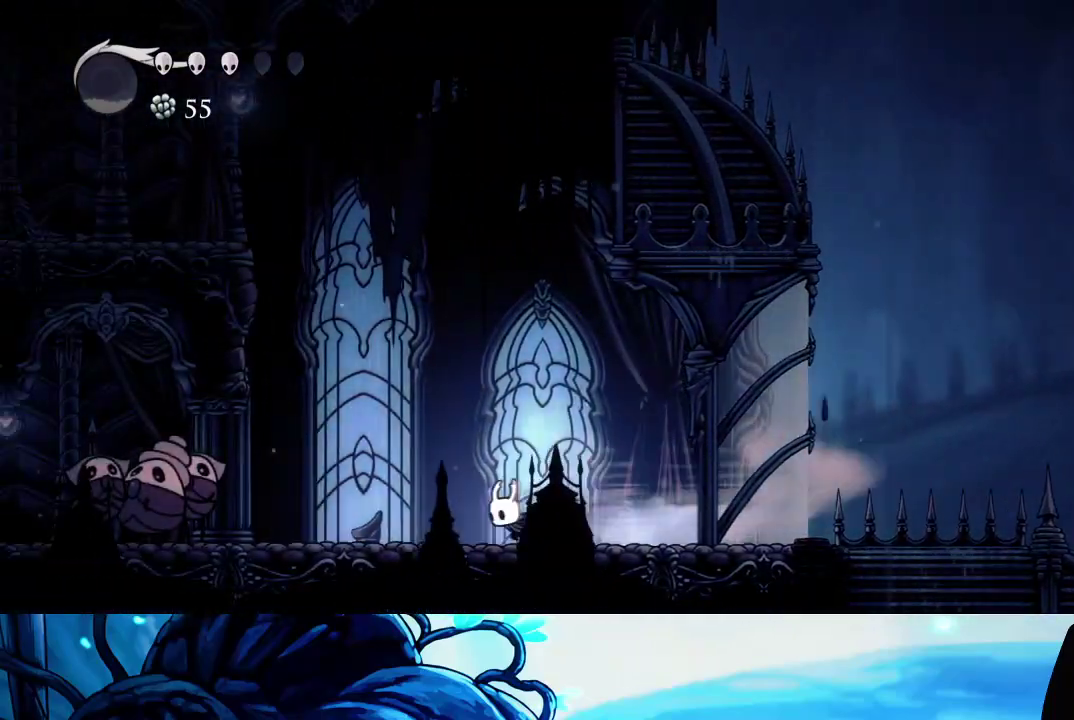
{"buttons": ["X"], "left_stick": "left", "right_stick": "center", "events": [[500, "X", "down"]]}
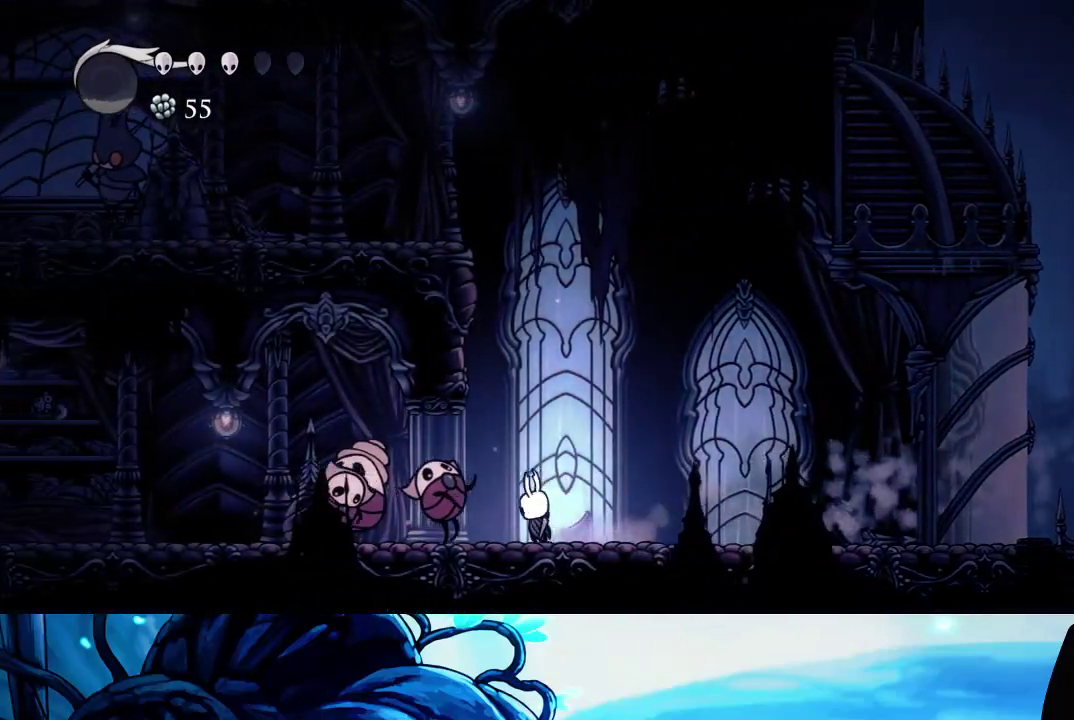
{"buttons": [], "left_stick": "center", "right_stick": "center", "events": [[67, "X", "up"], [117, "R1", "down"], [117, "left_stick", "center"], [217, "R1", "up"]]}